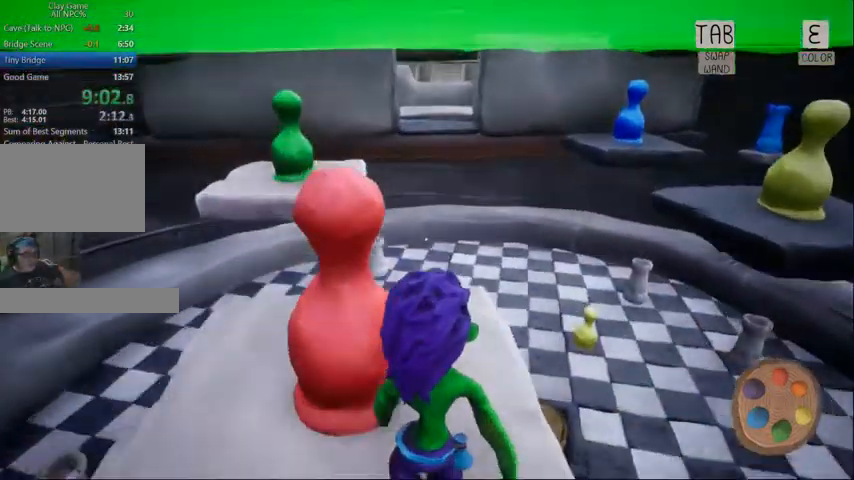
Gameplay with keyboard and mouse; each line is a JSON object with the keys and mouse buttons held at the frame after it. "events" lists presses ("down") and releases ("up") of "1", "2", "3", "4", "5", "a", "alt", "c", "caps_lock", "ctrl", "d", "e", "f", "g", "q", "r", "s", "shift", "space", "t", "tab", "v", "w", "x", "z", "mouse_left", "mouse_wheel" and "mouse_right" between this image and that frame as [ms after this image, input, new state], when the widget could be followed in between. "mouse_left", "mouse_wheel", "mouse_right" = the "left", "wheel", "right" buttons of the "mouse" list. No other keys are recorded. "wheel" means that the mouse wheel is clicked or scrolled. Not read: mouse_move.
{"keys": [], "mouse": [], "events": [[400, "w", "up"]]}
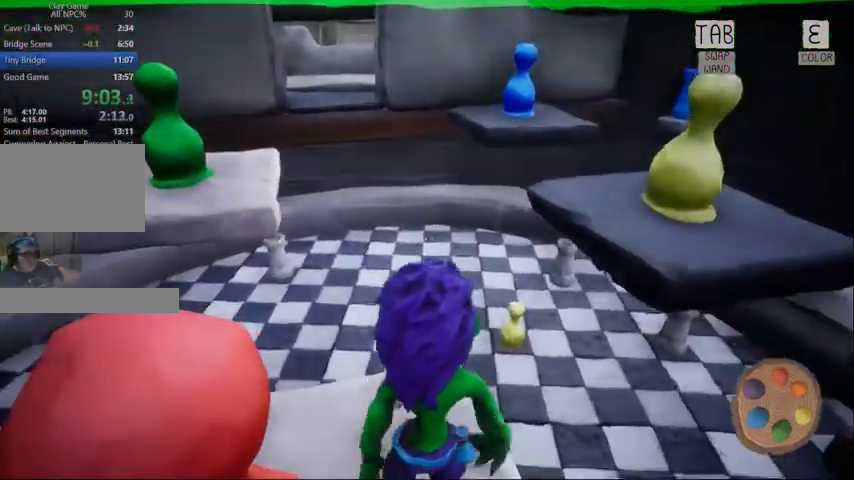
{"keys": ["w"], "mouse": []}
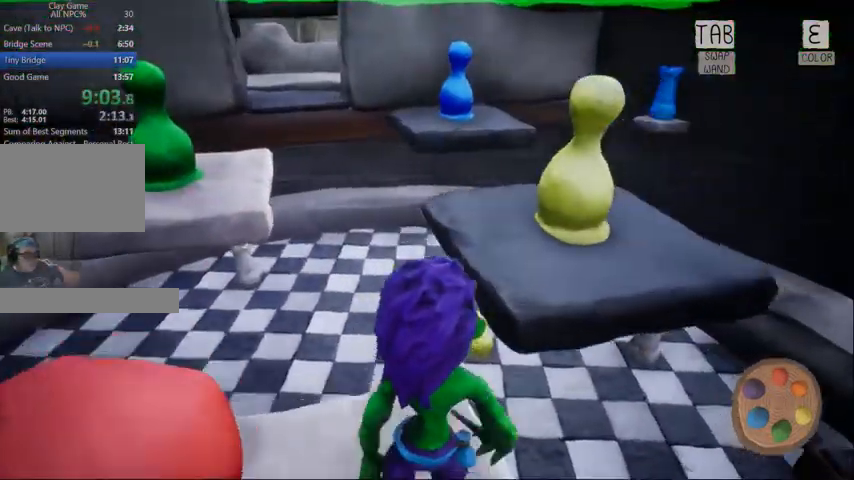
{"keys": ["w"], "mouse": []}
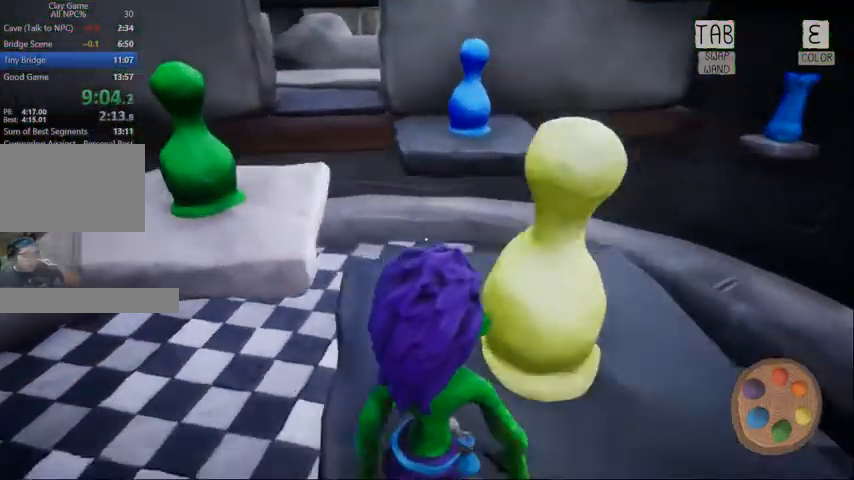
{"keys": ["w"], "mouse": [], "events": []}
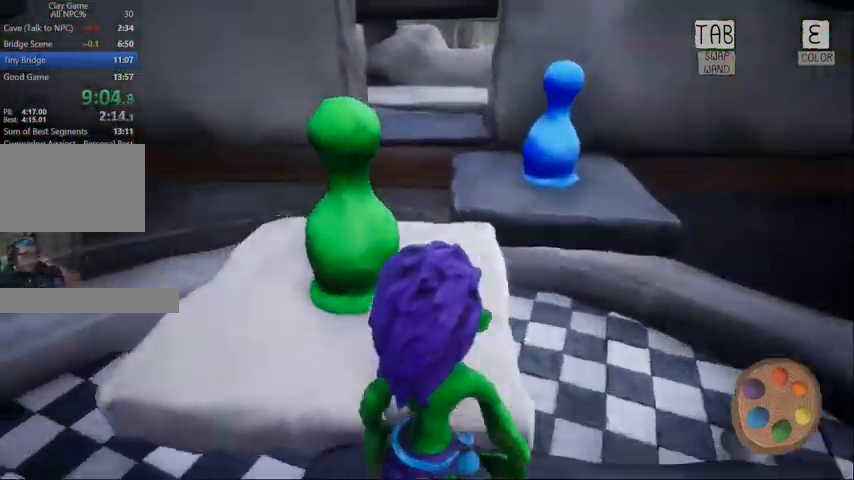
{"keys": ["w"], "mouse": [], "events": []}
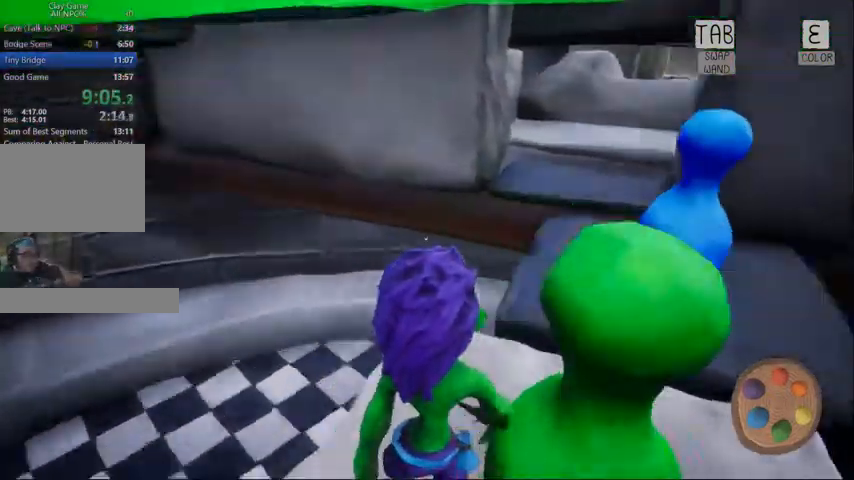
{"keys": ["w"], "mouse": [], "events": []}
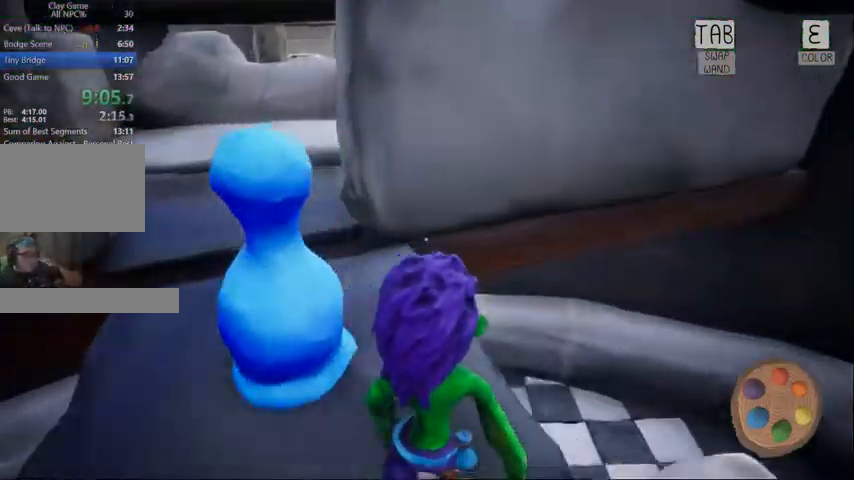
{"keys": ["w"], "mouse": []}
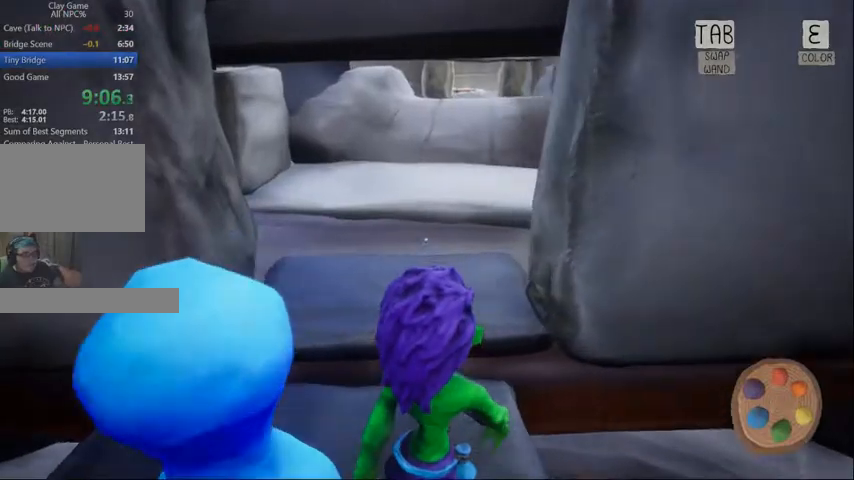
{"keys": ["w"], "mouse": [], "events": []}
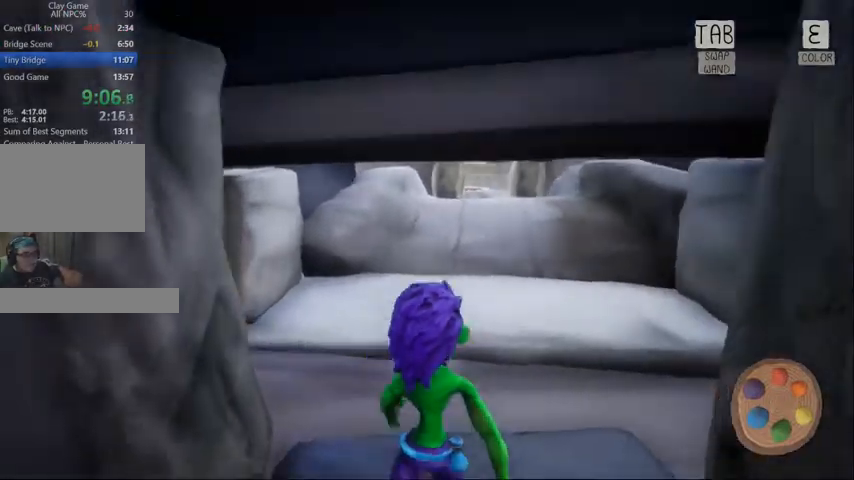
{"keys": ["w"], "mouse": [], "events": []}
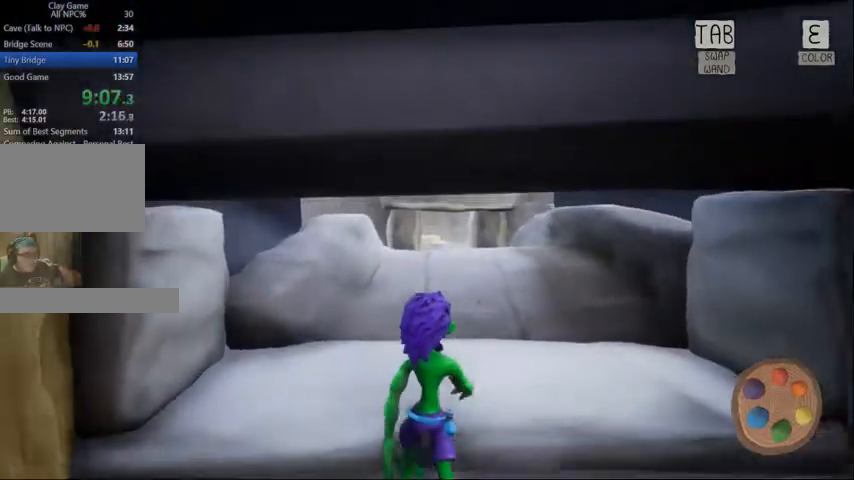
{"keys": ["w"], "mouse": []}
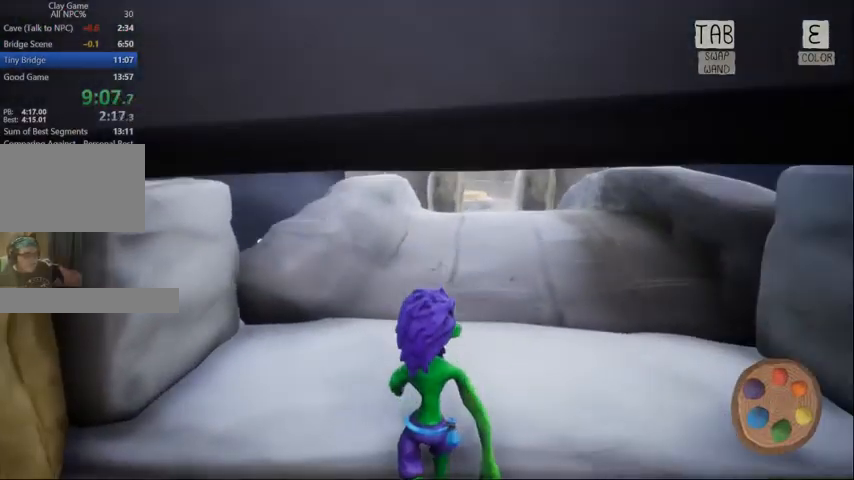
{"keys": ["w"], "mouse": [], "events": [[100, "space", "down"], [333, "space", "up"]]}
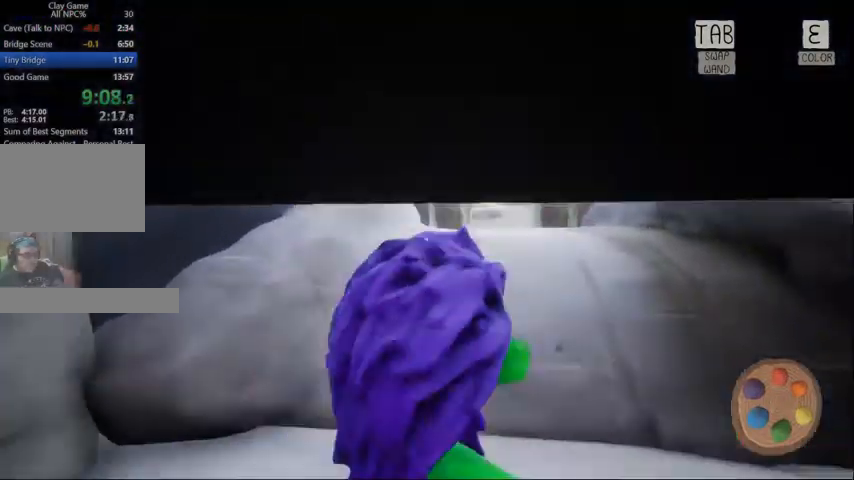
{"keys": ["w"], "mouse": []}
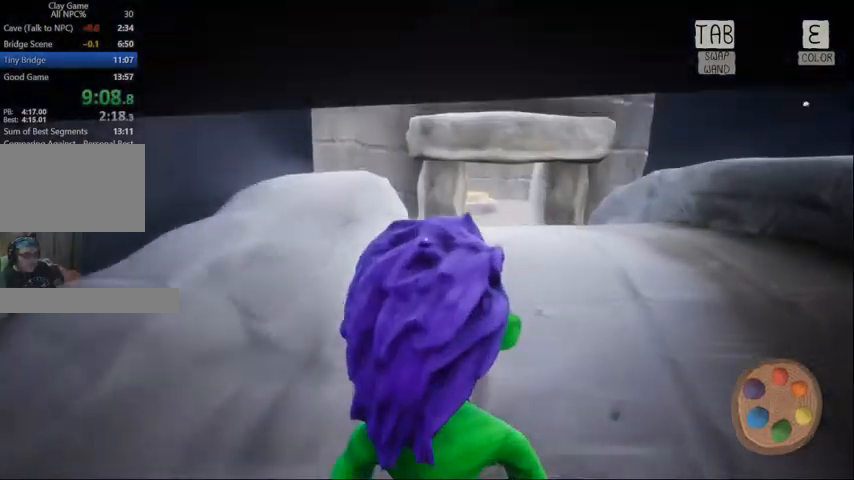
{"keys": ["d", "w"], "mouse": [], "events": [[500, "d", "down"]]}
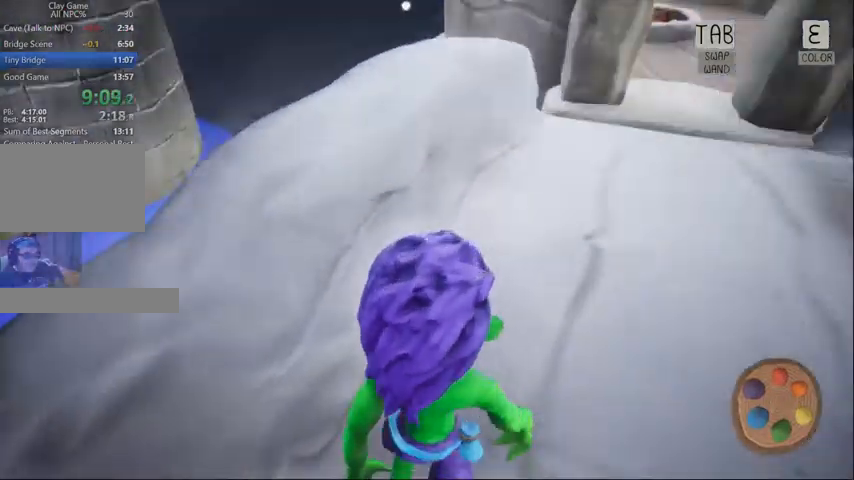
{"keys": ["d", "w"], "mouse": [], "events": []}
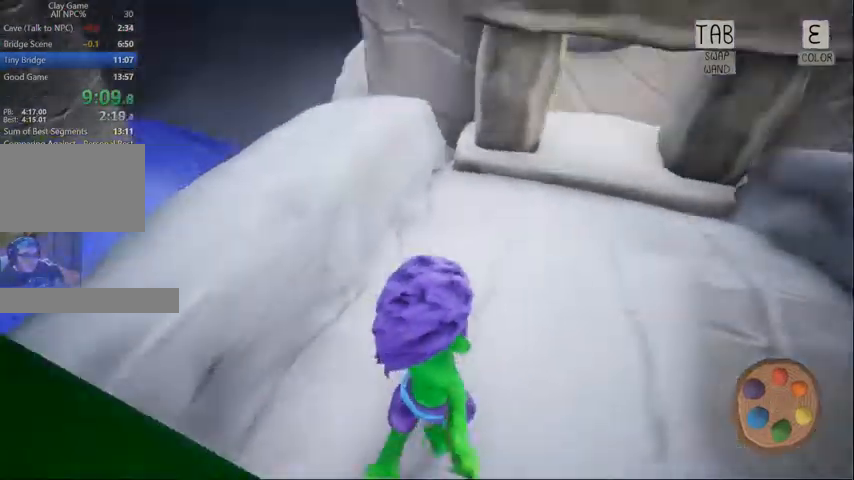
{"keys": ["w"], "mouse": []}
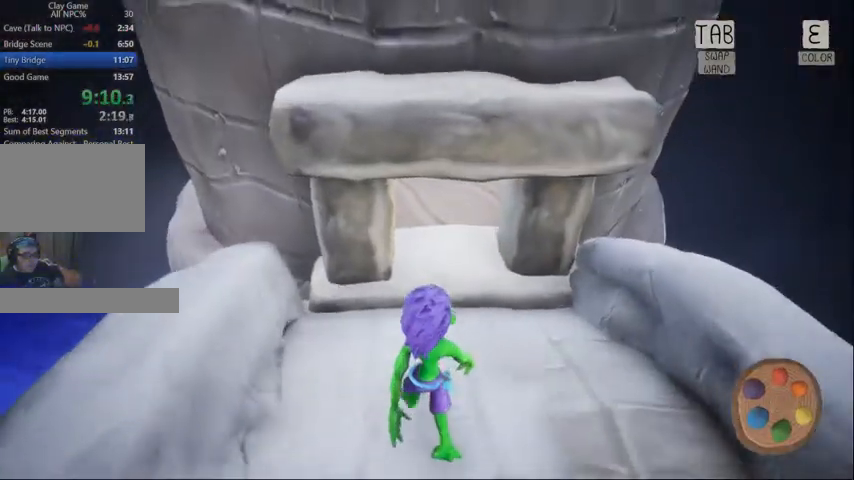
{"keys": ["w"], "mouse": []}
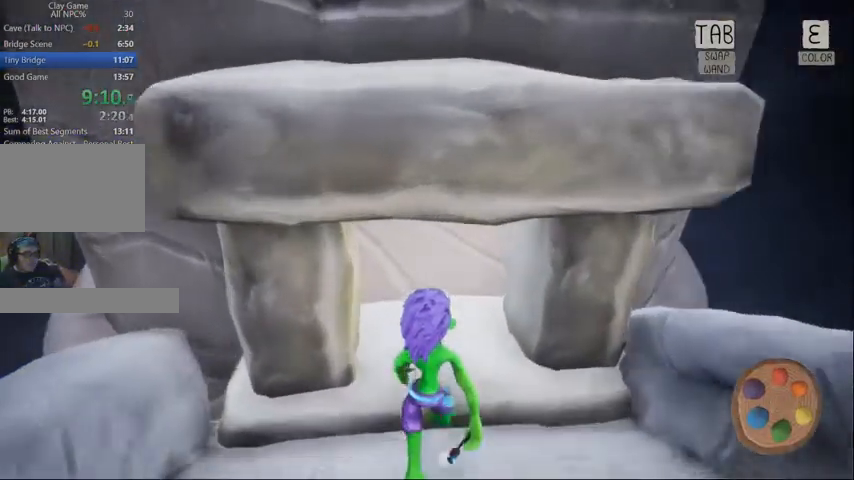
{"keys": ["w"], "mouse": [], "events": [[133, "space", "down"], [367, "space", "up"]]}
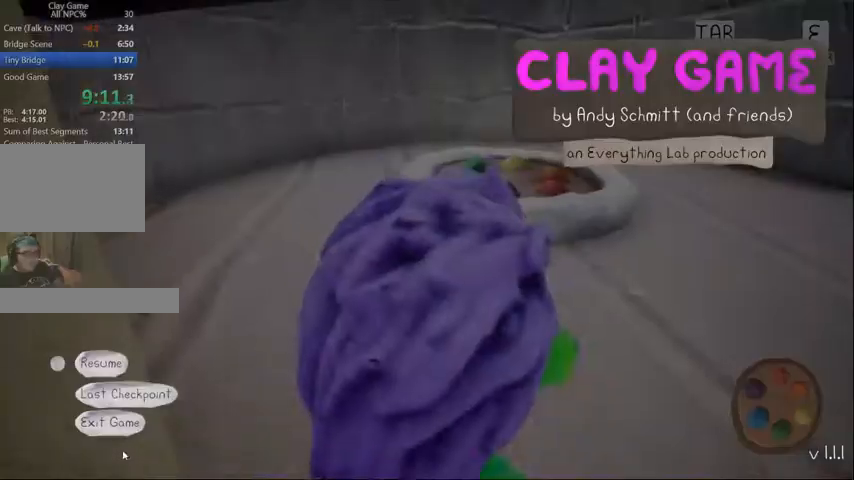
{"keys": [], "mouse": [], "events": [[333, "w", "up"]]}
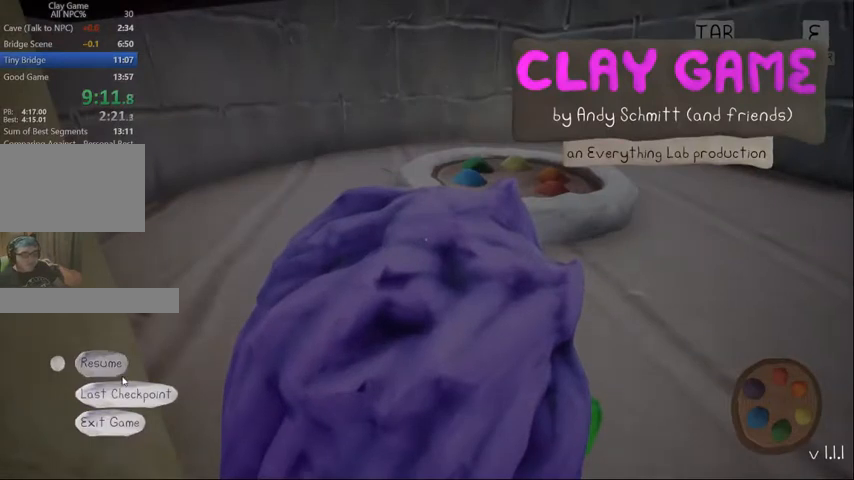
{"keys": [], "mouse": [], "events": [[333, "mouse_left", "down"], [400, "mouse_left", "up"]]}
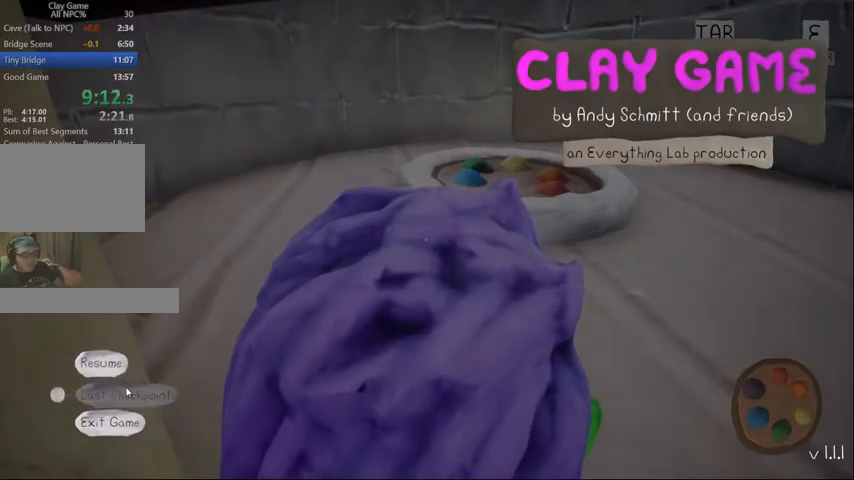
{"keys": [], "mouse": [], "events": []}
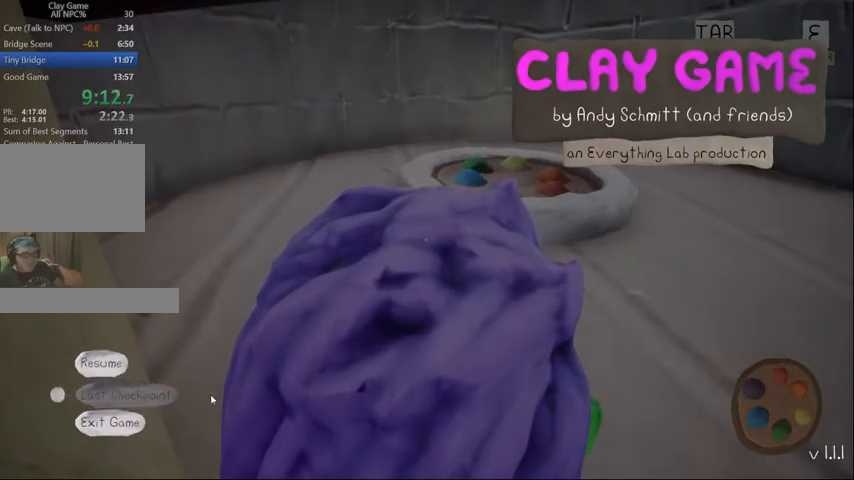
{"keys": [], "mouse": [], "events": []}